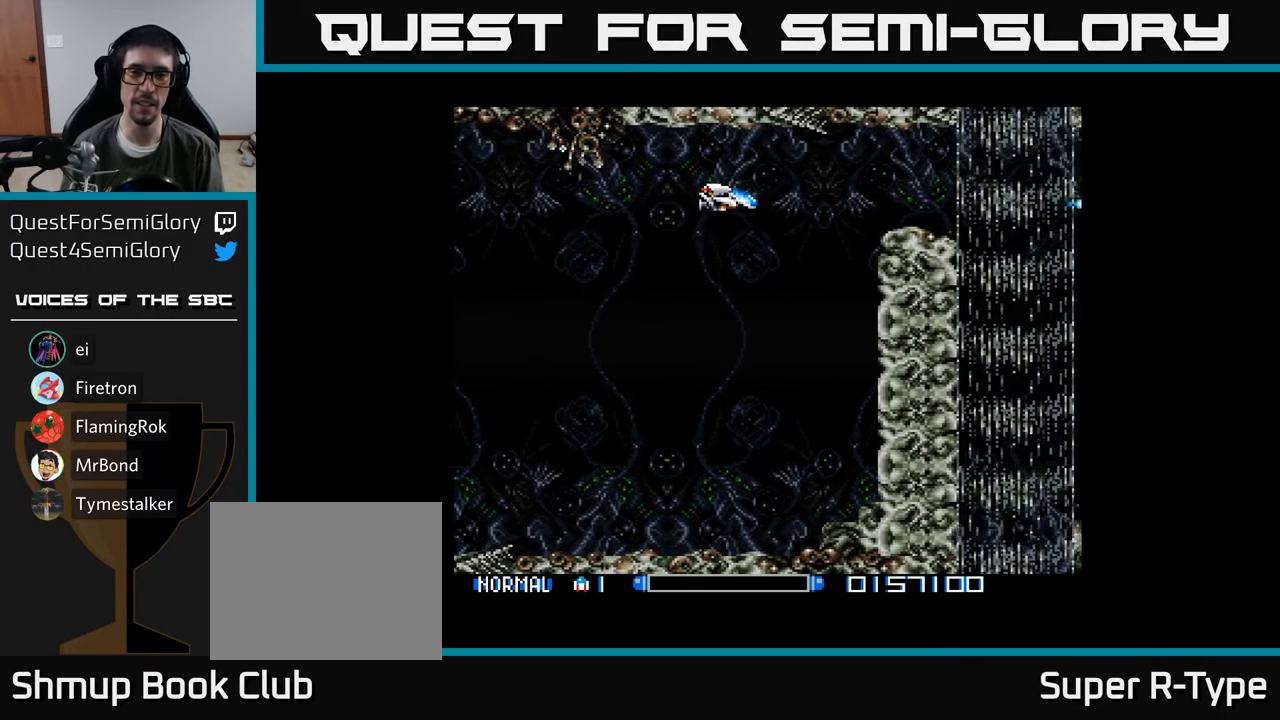
Gameplay with a controller (Xbox layout); each line is a JSON object with the inputs held at the frame after it. "events" lists button and stick changes between this image and that frame as [ms after this image, input, new state], when the widget could be followed in between. Not read: left_stick.
{"buttons": ["A"], "right_stick": "center", "events": [[33, "A", "down"]]}
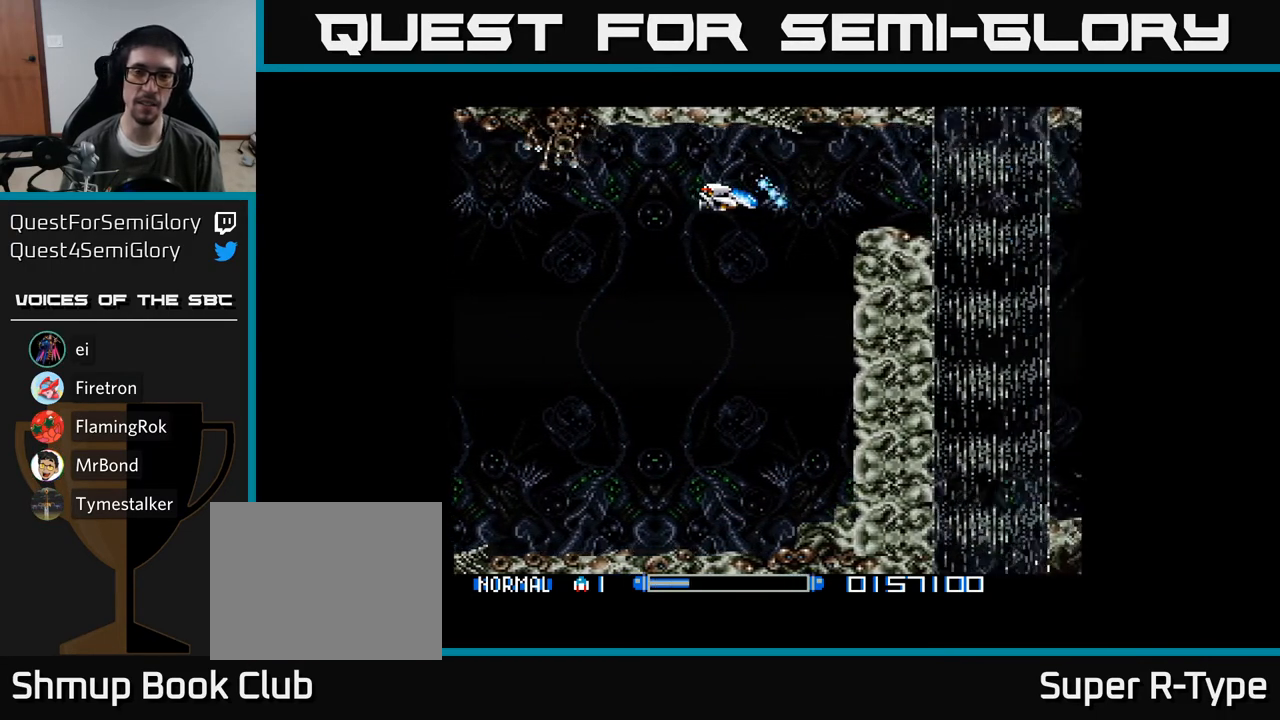
{"buttons": ["A"], "right_stick": "center", "events": [[267, "DPAD_UP", "down"], [300, "DPAD_UP", "up"]]}
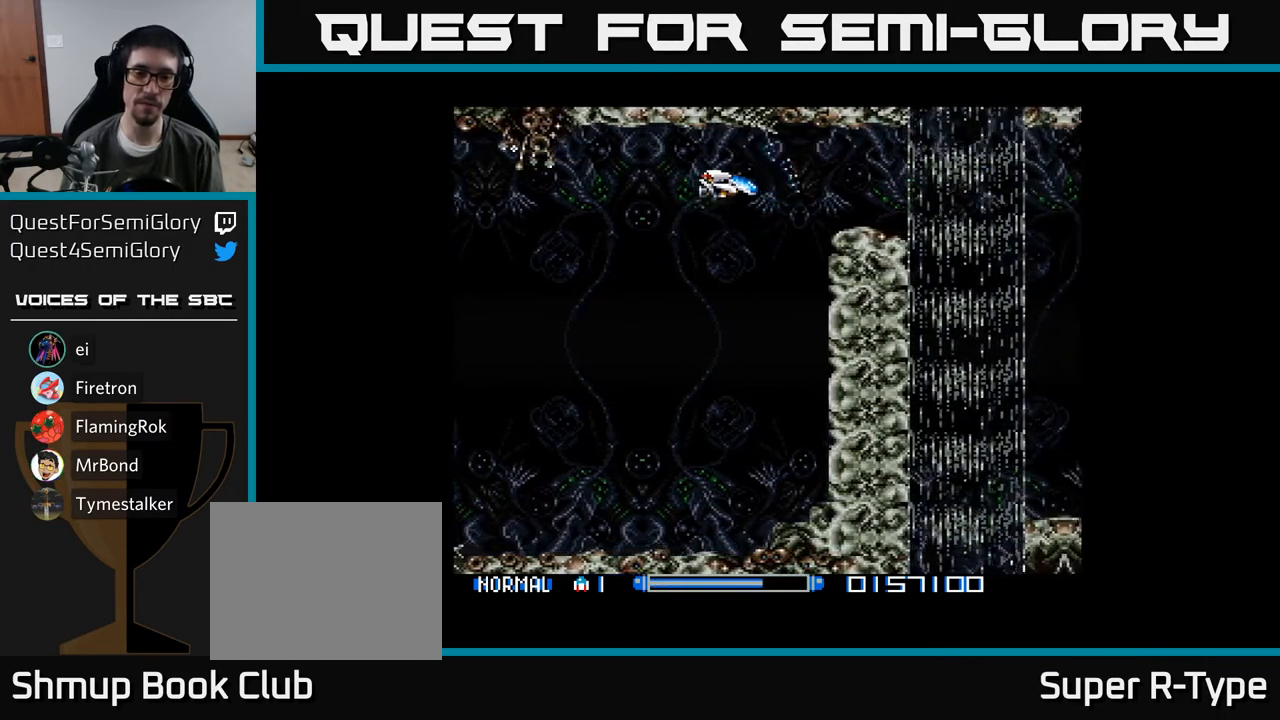
{"buttons": ["A"], "right_stick": "center", "events": []}
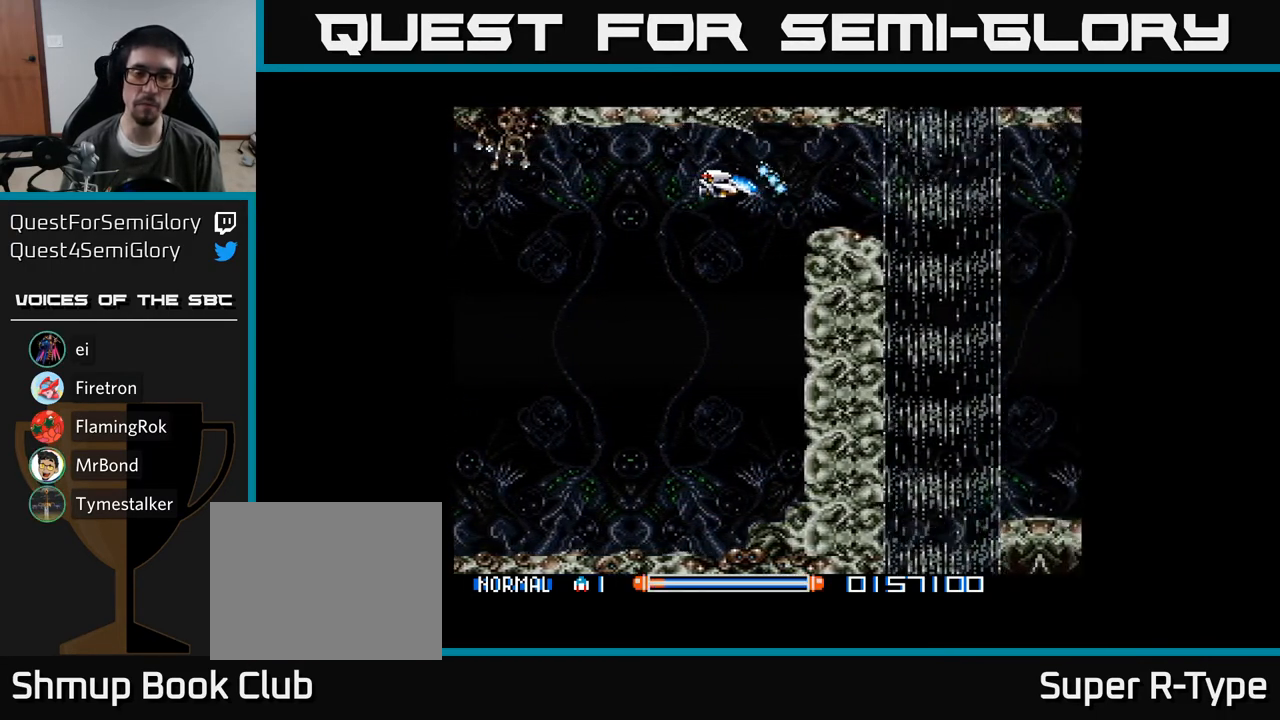
{"buttons": ["A", "DPAD_RIGHT"], "right_stick": "center", "events": [[267, "DPAD_RIGHT", "down"]]}
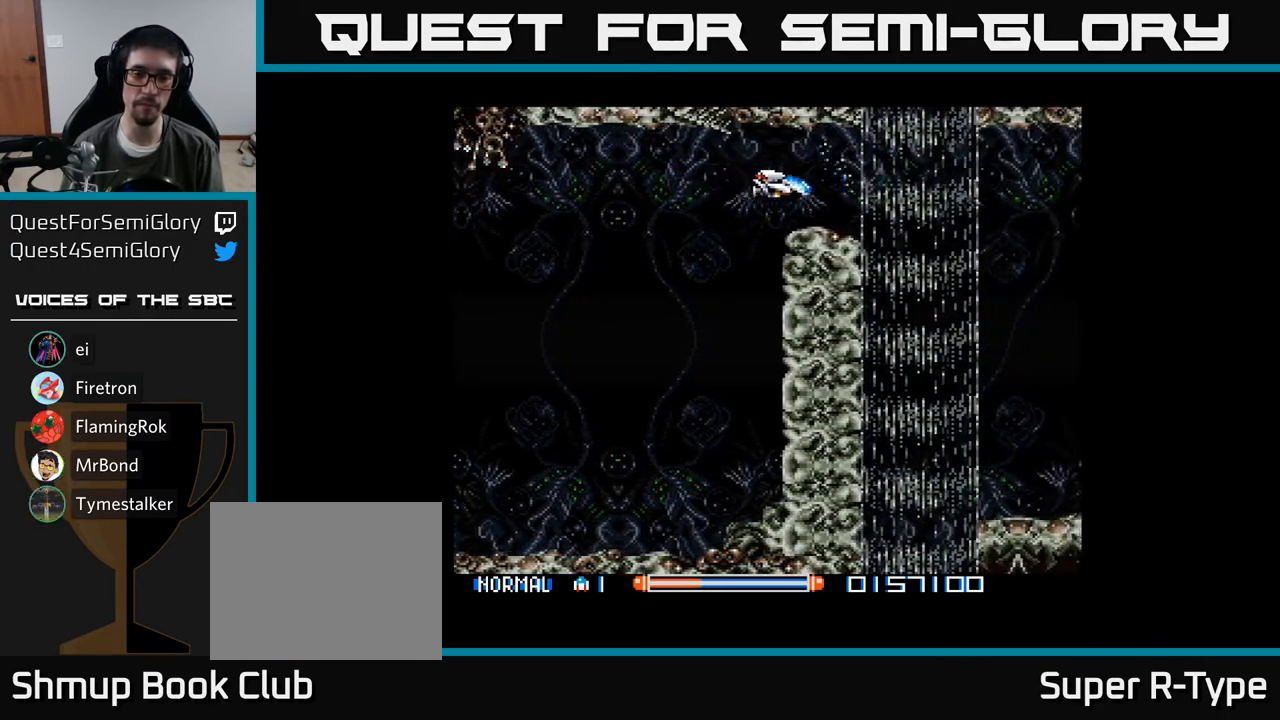
{"buttons": ["A"], "right_stick": "center", "events": [[500, "DPAD_RIGHT", "up"]]}
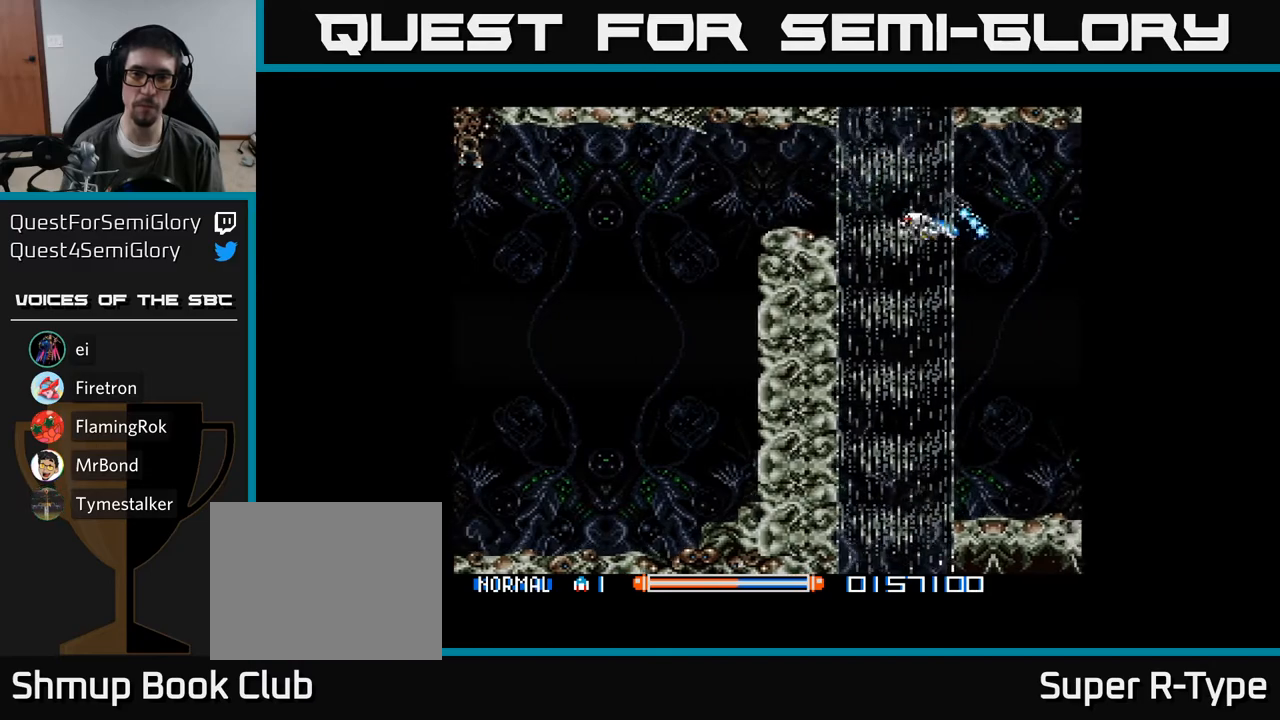
{"buttons": ["A"], "right_stick": "center", "events": [[117, "DPAD_DOWN", "down"], [383, "DPAD_DOWN", "up"]]}
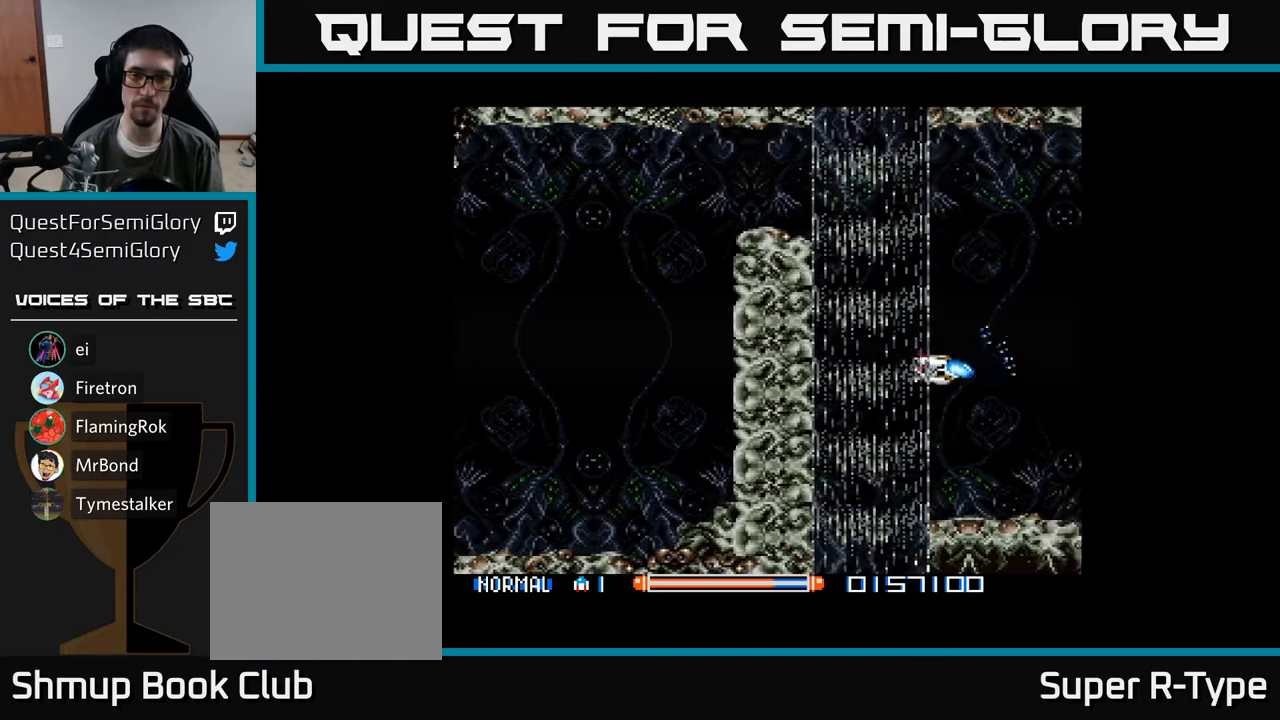
{"buttons": ["A"], "right_stick": "center", "events": [[317, "DPAD_UP", "down"], [500, "DPAD_UP", "up"]]}
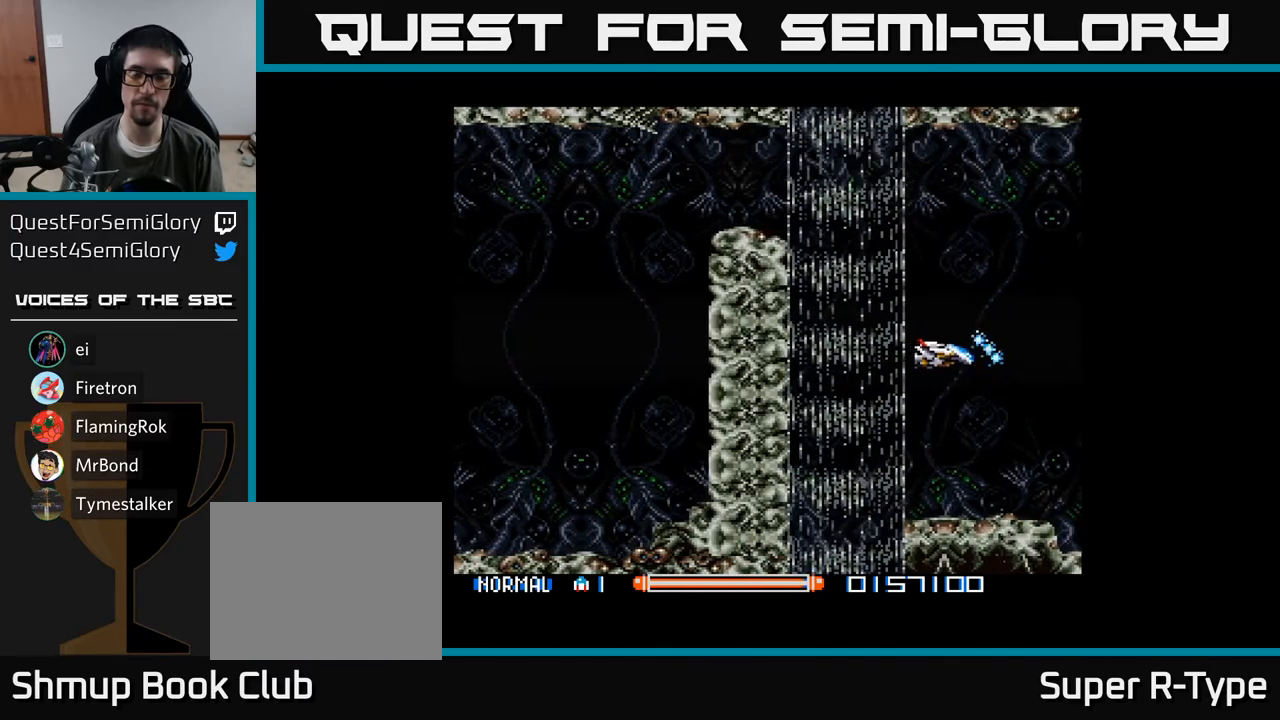
{"buttons": ["Y"], "right_stick": "center", "events": [[33, "A", "up"], [67, "DPAD_LEFT", "down"], [100, "DPAD_UP", "down"], [167, "DPAD_UP", "up"], [183, "A", "down"], [183, "DPAD_LEFT", "up"], [233, "A", "up"], [350, "Y", "down"]]}
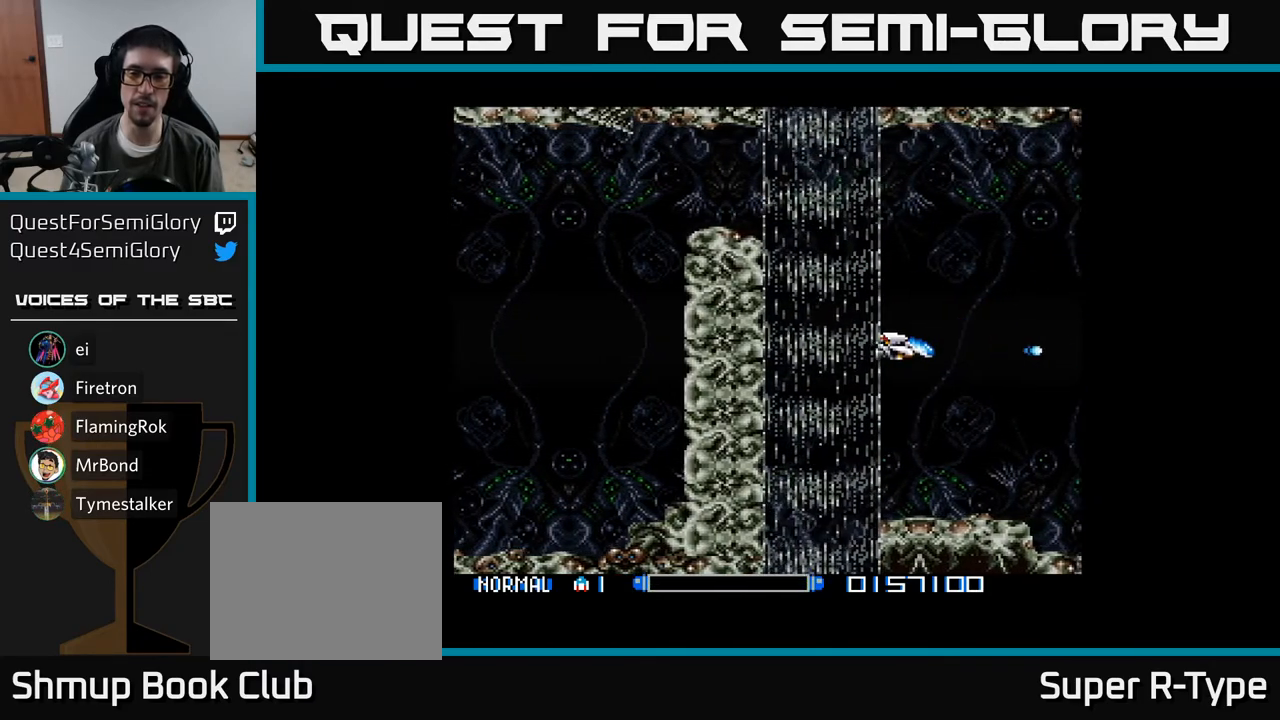
{"buttons": ["Y"], "right_stick": "center", "events": [[33, "DPAD_UP", "down"], [483, "DPAD_UP", "up"]]}
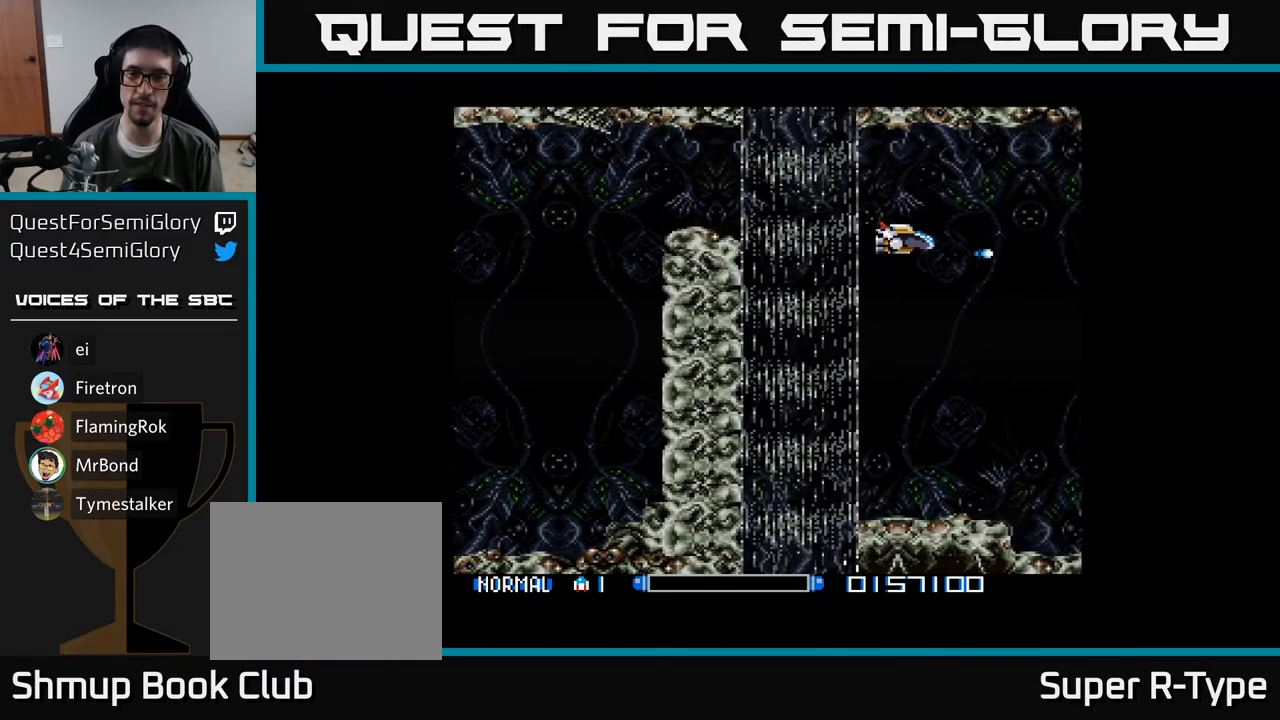
{"buttons": ["Y"], "right_stick": "center", "events": [[83, "DPAD_UP", "down"], [217, "DPAD_UP", "up"]]}
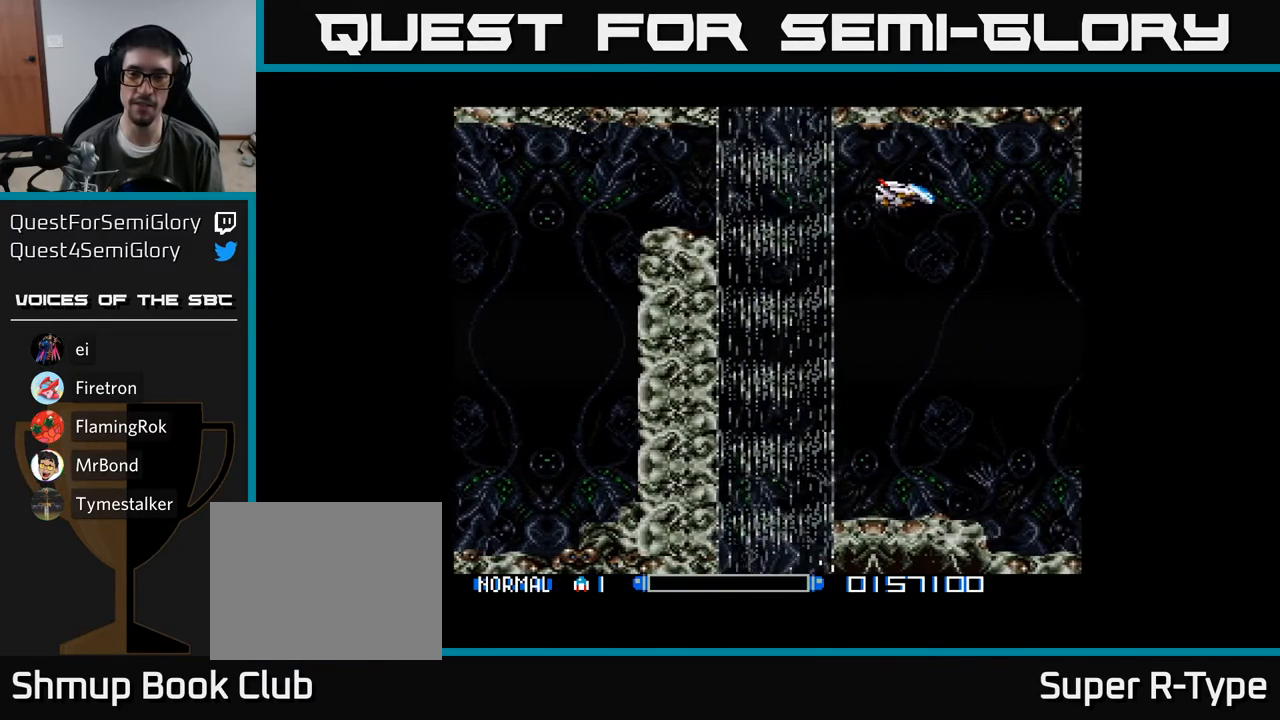
{"buttons": ["Y", "DPAD_DOWN", "DPAD_LEFT"], "right_stick": "center", "events": [[67, "DPAD_LEFT", "down"], [117, "DPAD_LEFT", "up"], [433, "DPAD_LEFT", "down"], [467, "DPAD_DOWN", "down"]]}
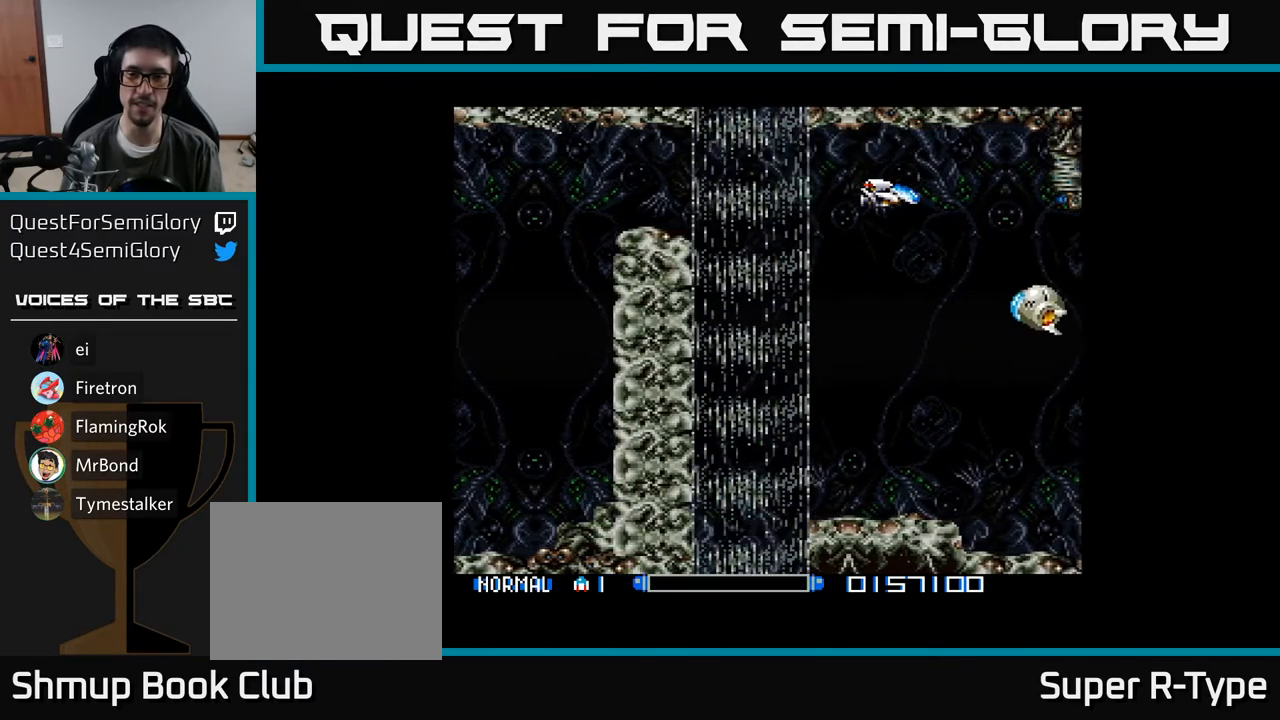
{"buttons": ["Y", "DPAD_DOWN", "DPAD_LEFT"], "right_stick": "center", "events": [[33, "DPAD_LEFT", "up"], [450, "DPAD_LEFT", "down"]]}
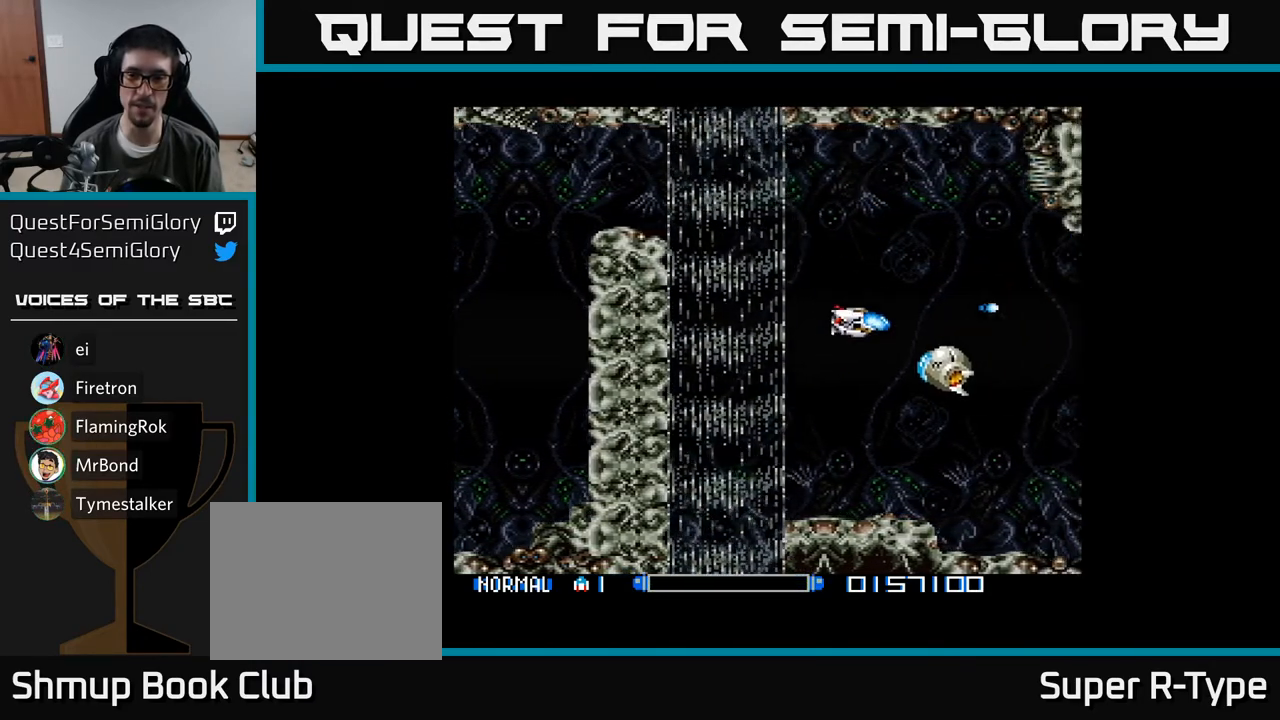
{"buttons": ["Y", "DPAD_UP", "DPAD_RIGHT"], "right_stick": "center", "events": [[317, "DPAD_LEFT", "up"], [333, "DPAD_DOWN", "up"], [433, "DPAD_UP", "down"], [467, "DPAD_RIGHT", "down"]]}
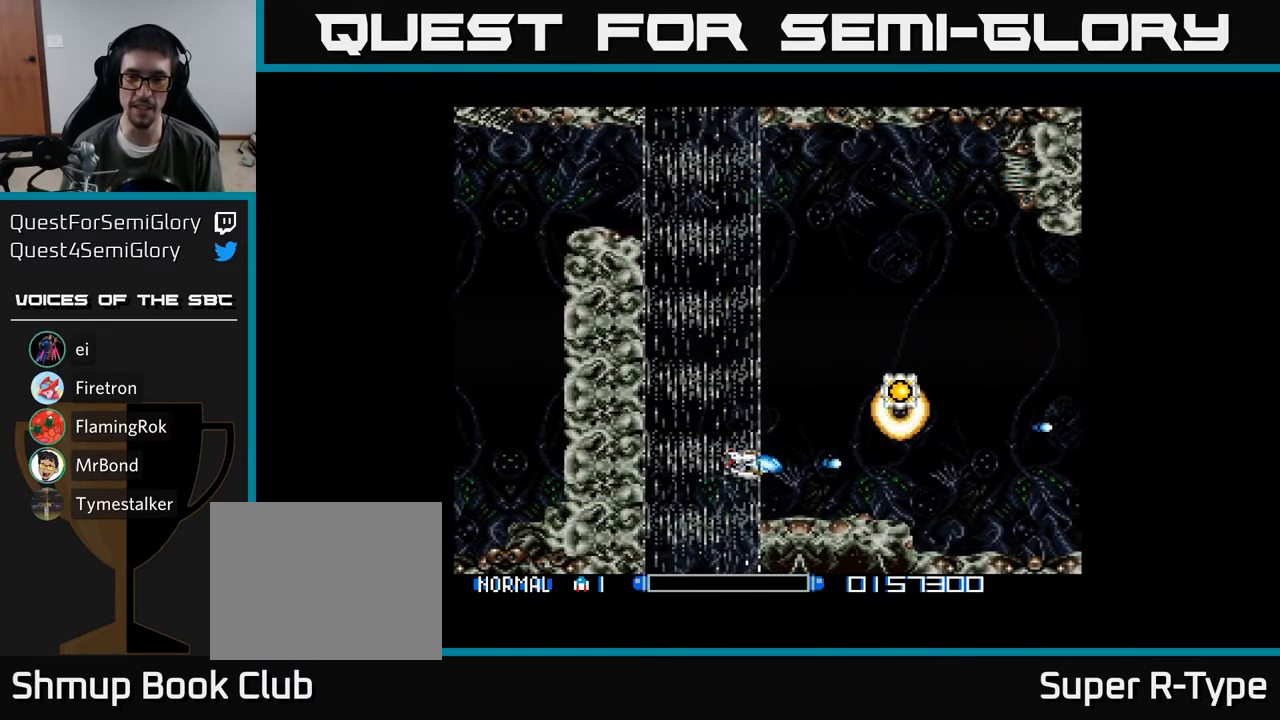
{"buttons": ["Y", "DPAD_UP", "DPAD_LEFT"], "right_stick": "center", "events": [[267, "DPAD_UP", "up"], [350, "DPAD_UP", "down"], [433, "DPAD_RIGHT", "up"], [483, "DPAD_LEFT", "down"]]}
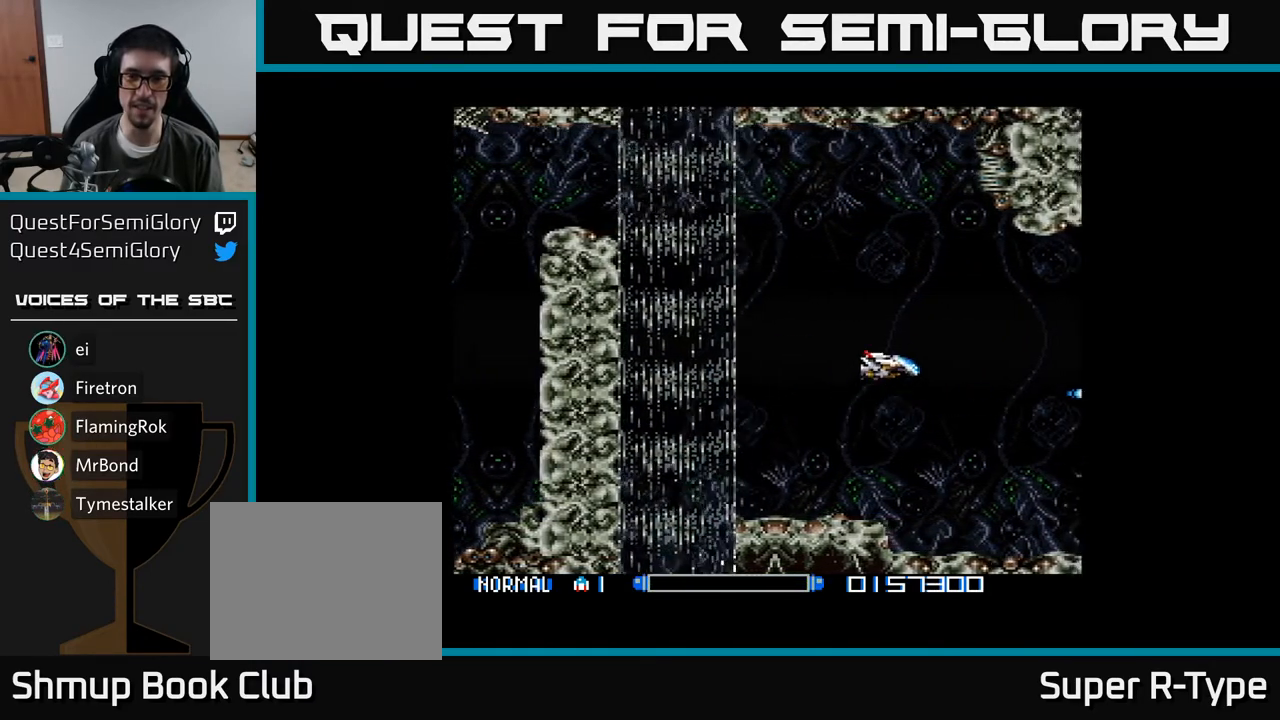
{"buttons": ["Y", "DPAD_DOWN"], "right_stick": "center", "events": [[183, "DPAD_LEFT", "up"], [300, "DPAD_LEFT", "down"], [317, "DPAD_UP", "up"], [383, "DPAD_DOWN", "down"], [417, "DPAD_LEFT", "up"]]}
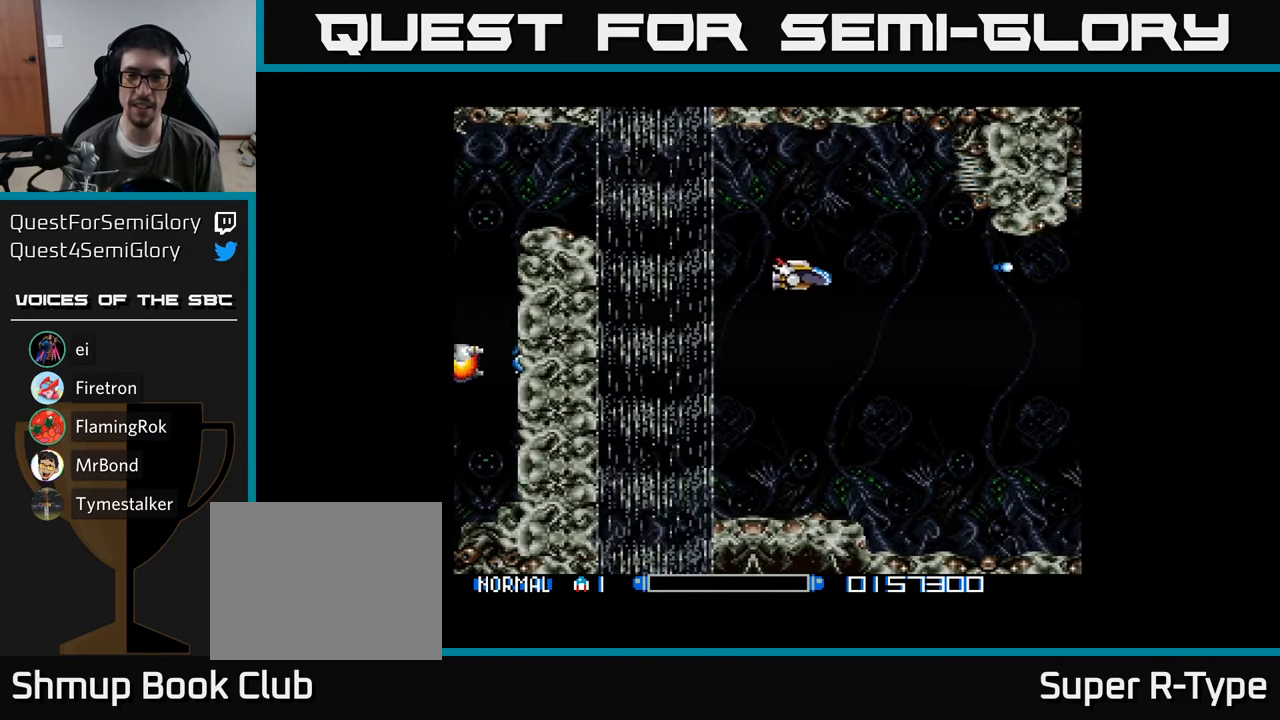
{"buttons": ["Y", "DPAD_UP"], "right_stick": "center", "events": [[200, "DPAD_DOWN", "up"], [233, "B", "down"], [350, "B", "up"], [467, "DPAD_UP", "down"]]}
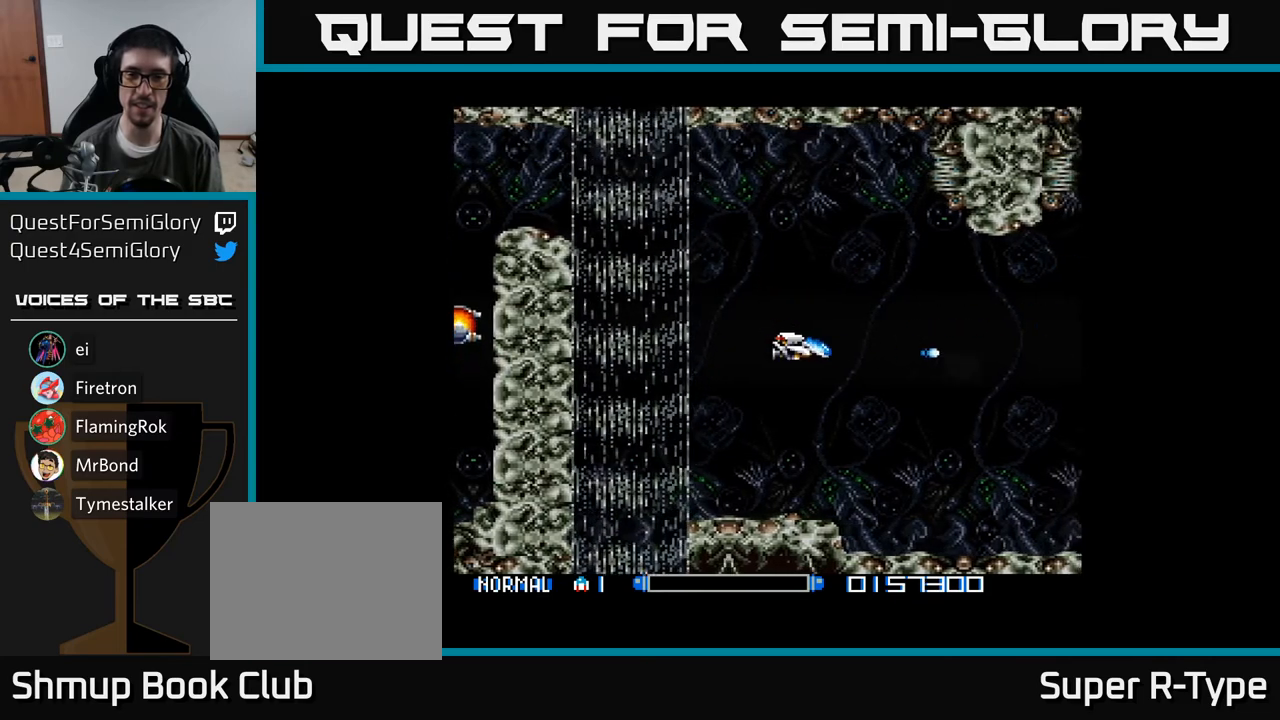
{"buttons": ["Y", "DPAD_DOWN"], "right_stick": "center", "events": [[100, "DPAD_LEFT", "down"], [200, "DPAD_LEFT", "up"], [383, "DPAD_UP", "up"], [450, "DPAD_DOWN", "down"]]}
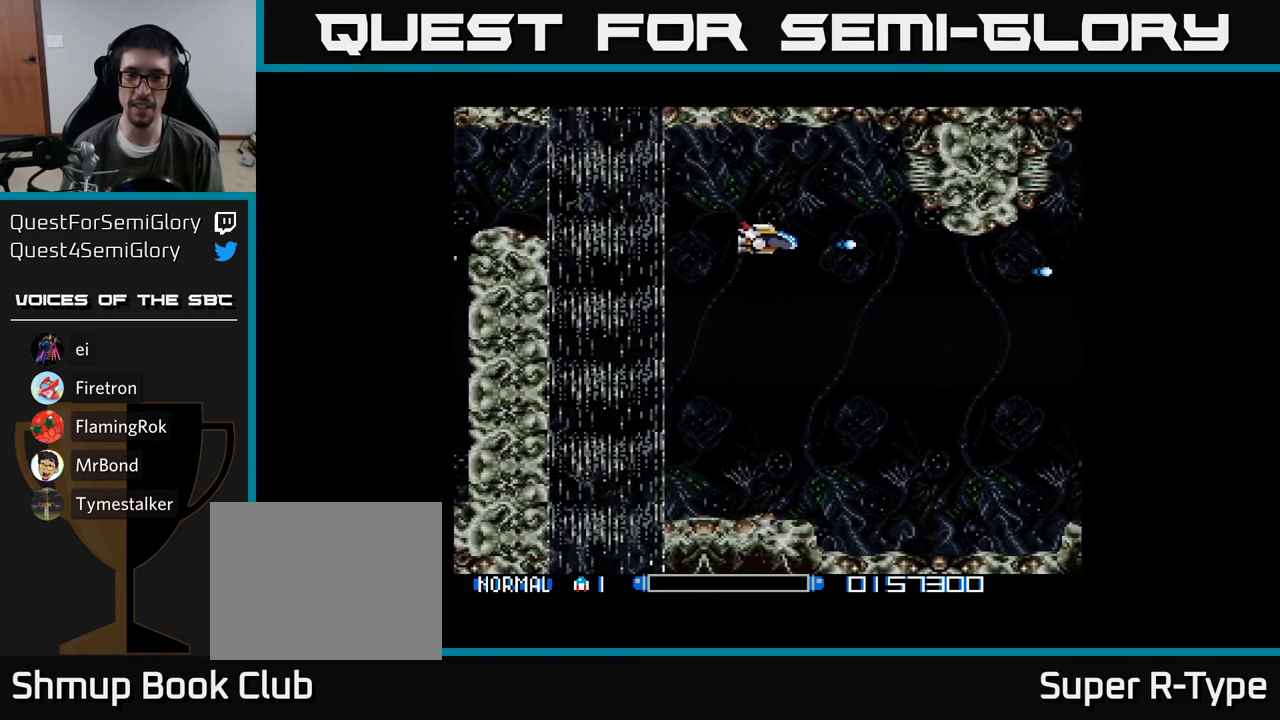
{"buttons": ["Y"], "right_stick": "center", "events": [[217, "DPAD_RIGHT", "down"], [400, "DPAD_RIGHT", "up"], [483, "DPAD_DOWN", "up"]]}
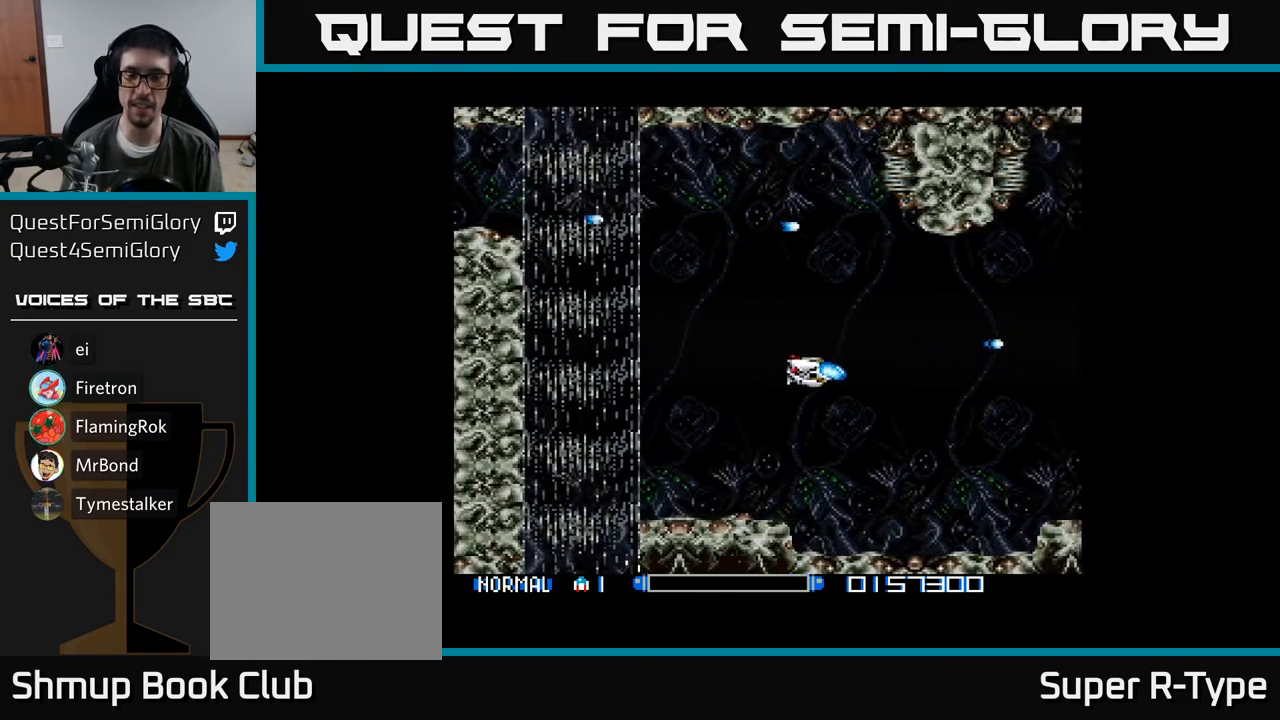
{"buttons": ["Y", "DPAD_UP", "DPAD_LEFT"], "right_stick": "center", "events": [[17, "DPAD_LEFT", "down"], [67, "DPAD_UP", "down"]]}
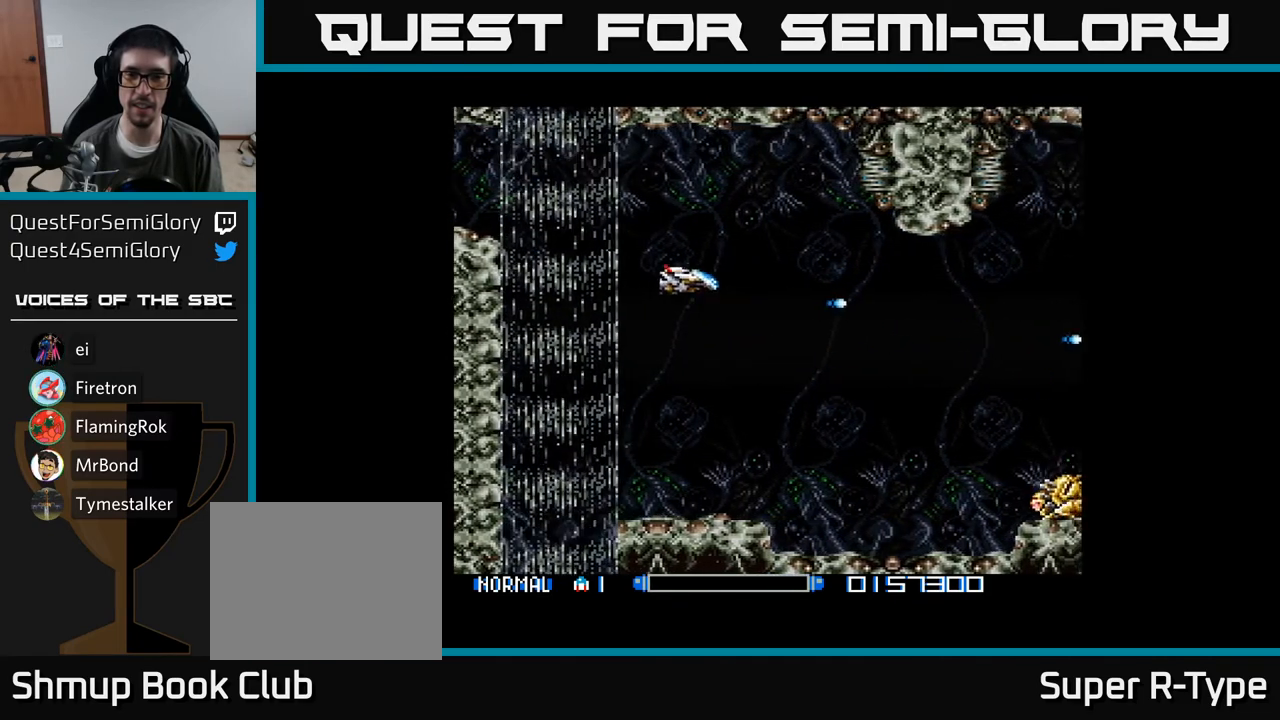
{"buttons": ["Y", "DPAD_DOWN"], "right_stick": "center", "events": [[33, "DPAD_UP", "up"], [117, "DPAD_DOWN", "down"], [117, "DPAD_LEFT", "up"], [150, "DPAD_RIGHT", "down"], [300, "DPAD_RIGHT", "up"]]}
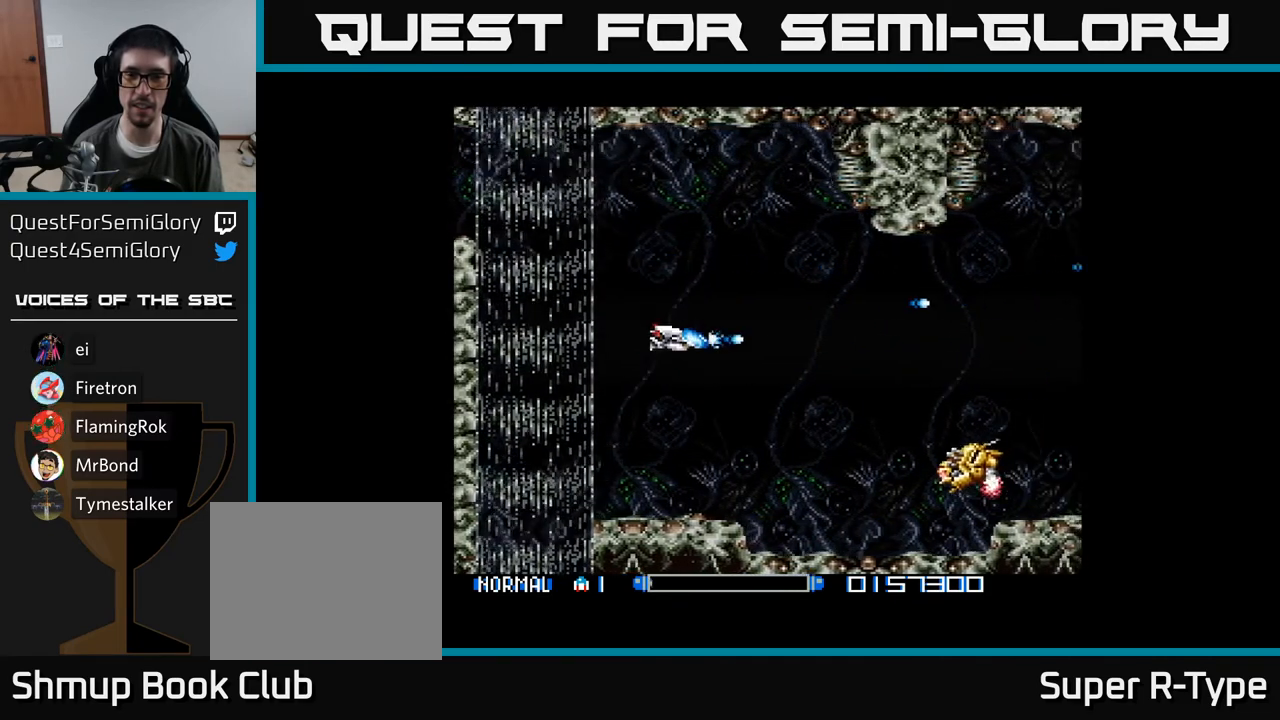
{"buttons": ["Y", "DPAD_DOWN"], "right_stick": "center", "events": [[33, "DPAD_RIGHT", "down"], [350, "DPAD_RIGHT", "up"]]}
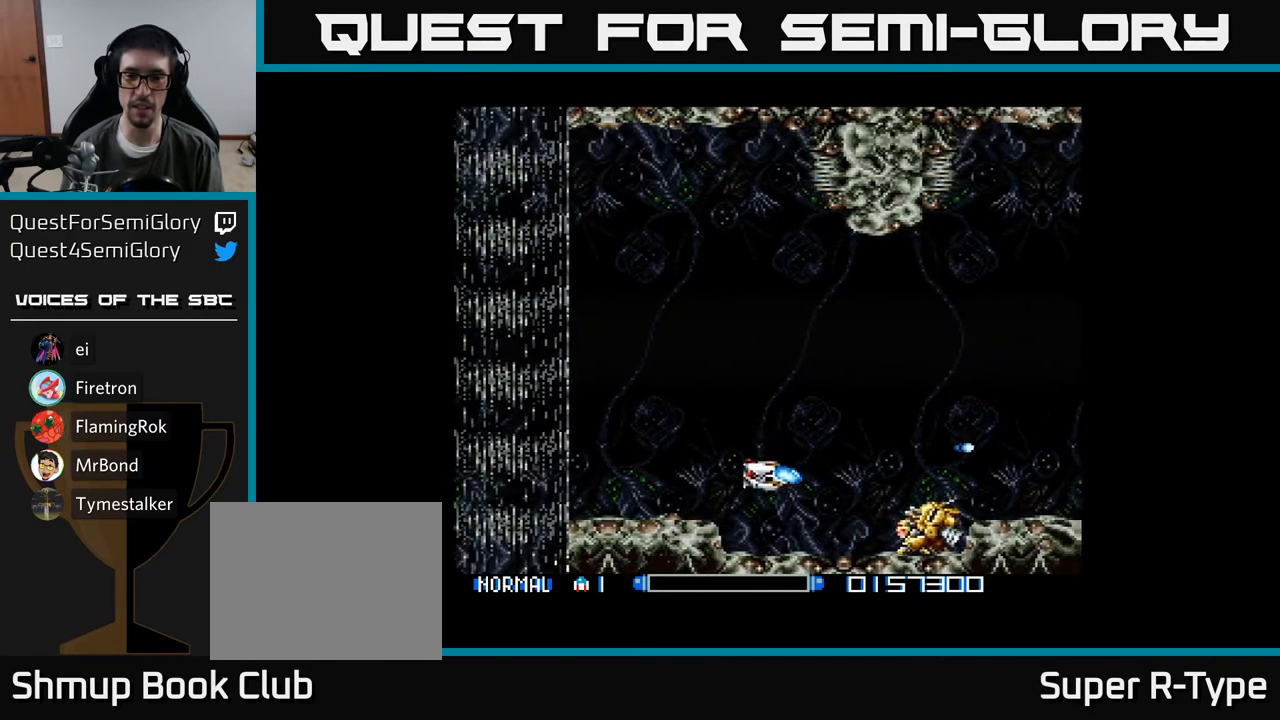
{"buttons": ["Y", "DPAD_UP"], "right_stick": "center", "events": [[33, "DPAD_DOWN", "up"], [317, "DPAD_UP", "down"]]}
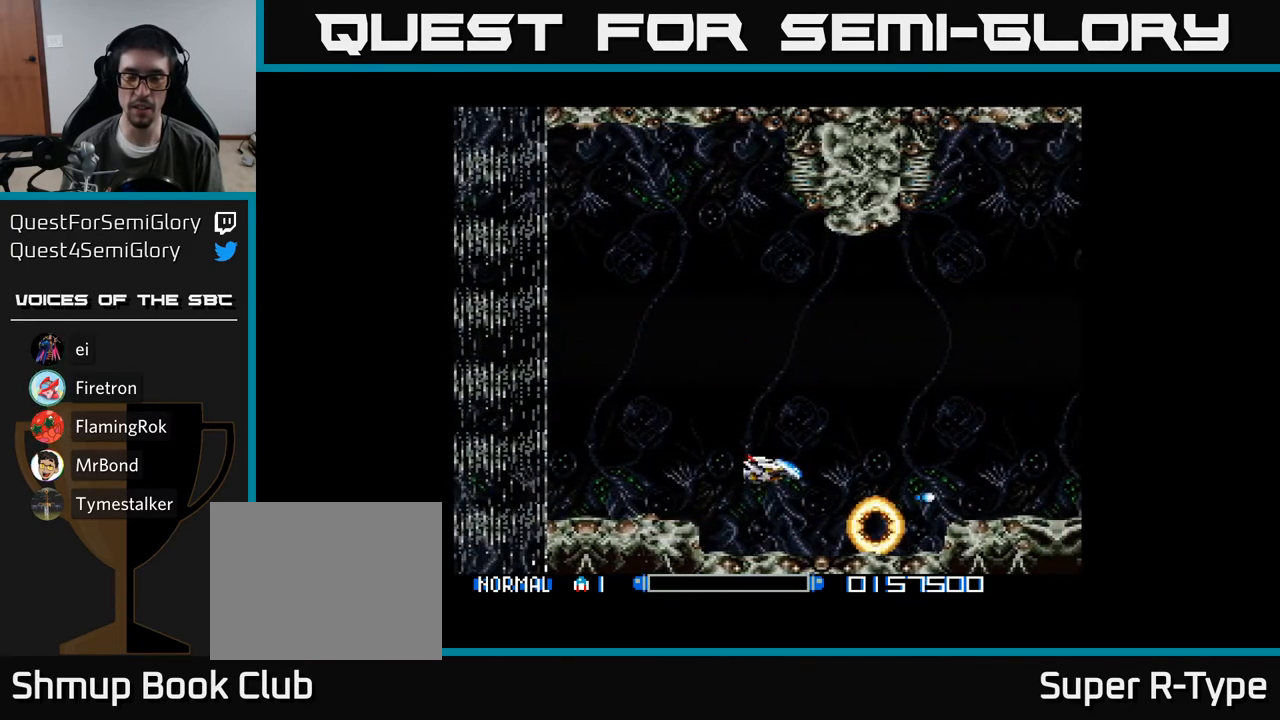
{"buttons": ["Y", "DPAD_UP", "DPAD_LEFT"], "right_stick": "center", "events": [[33, "DPAD_LEFT", "down"], [133, "B", "down"], [167, "DPAD_LEFT", "up"], [250, "B", "up"], [350, "DPAD_LEFT", "down"]]}
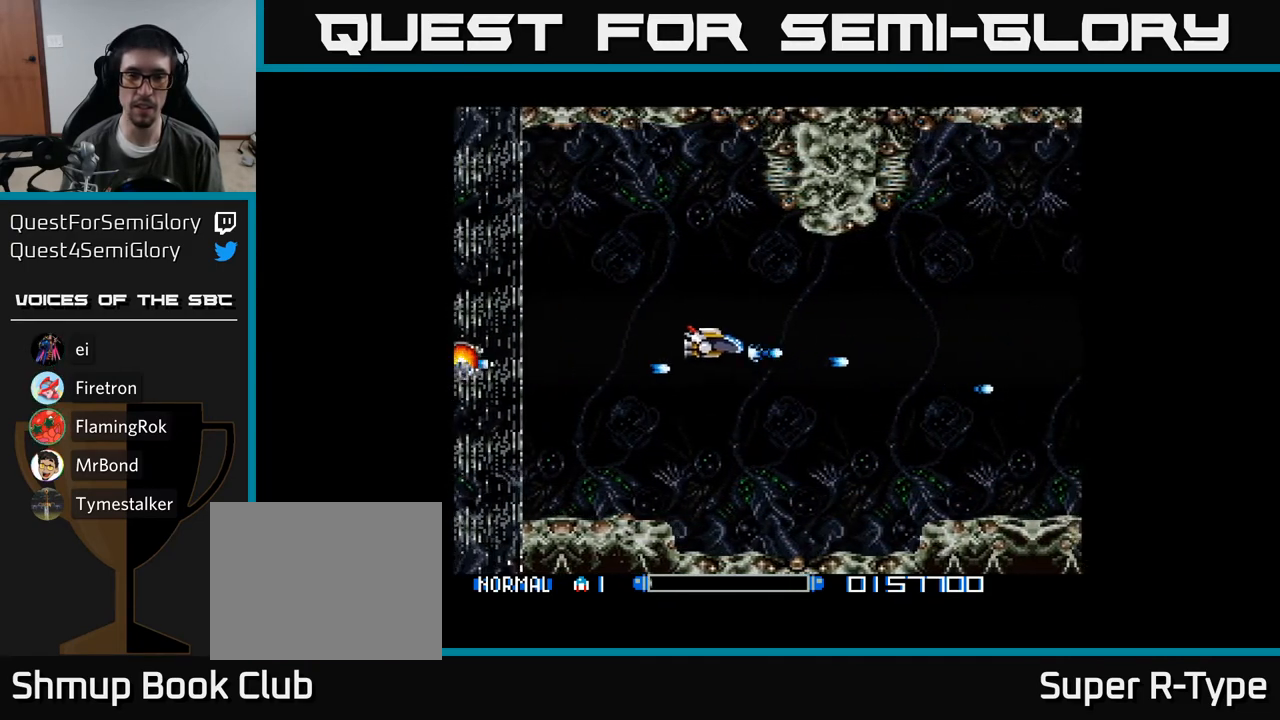
{"buttons": ["Y", "DPAD_LEFT"], "right_stick": "center", "events": [[67, "DPAD_UP", "up"]]}
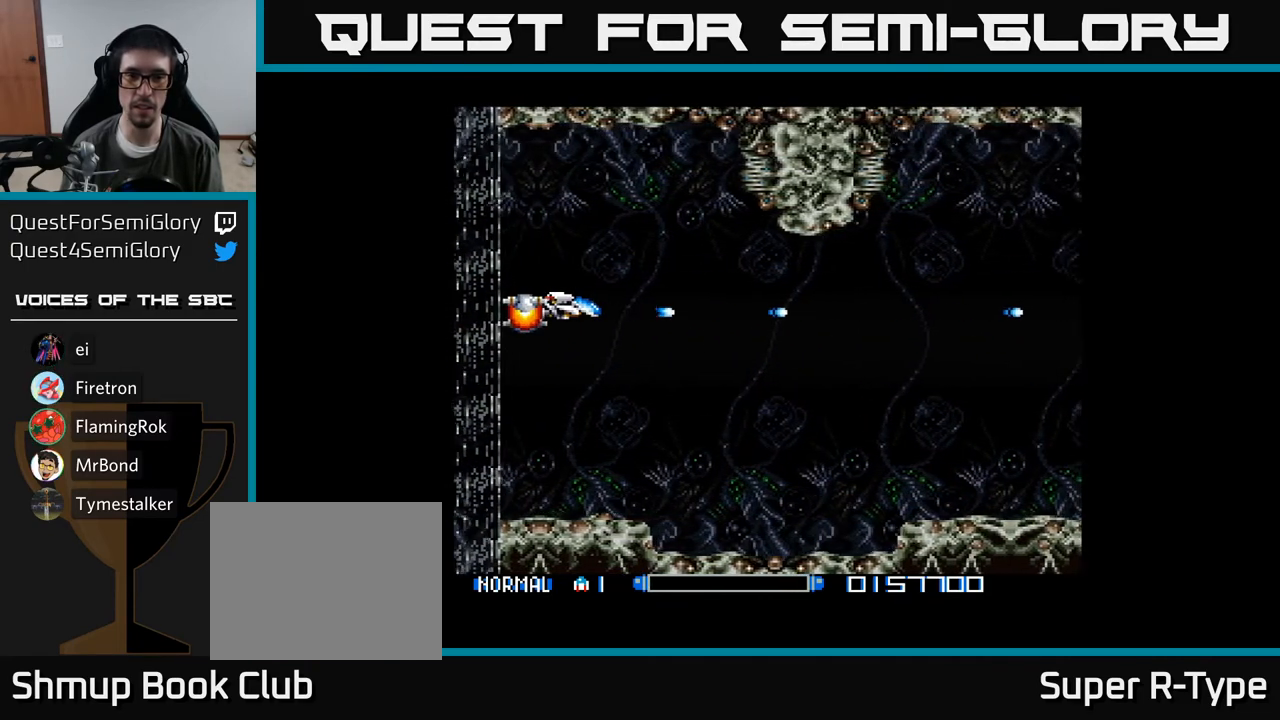
{"buttons": ["Y", "DPAD_DOWN", "DPAD_RIGHT"], "right_stick": "center", "events": [[17, "DPAD_LEFT", "up"], [33, "DPAD_RIGHT", "down"], [200, "DPAD_DOWN", "down"]]}
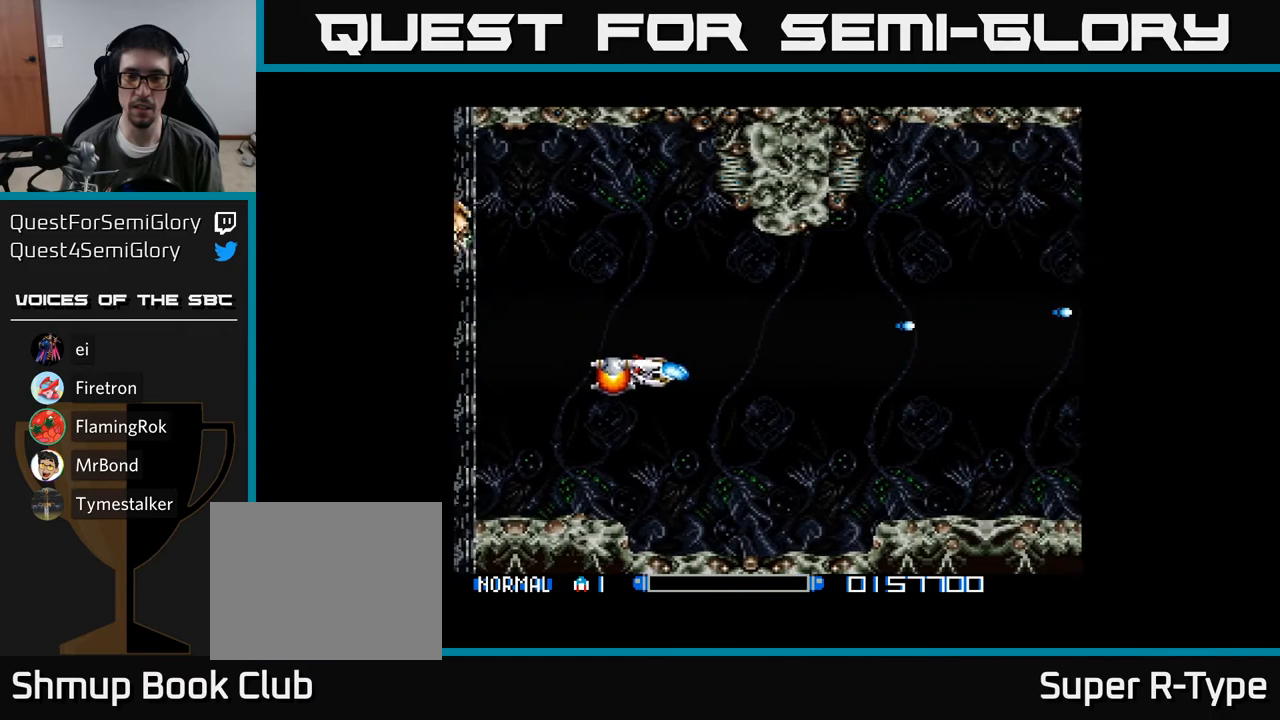
{"buttons": ["Y", "DPAD_UP", "DPAD_LEFT"], "right_stick": "center", "events": [[200, "DPAD_DOWN", "up"], [250, "DPAD_RIGHT", "up"], [267, "DPAD_UP", "down"], [450, "DPAD_LEFT", "down"]]}
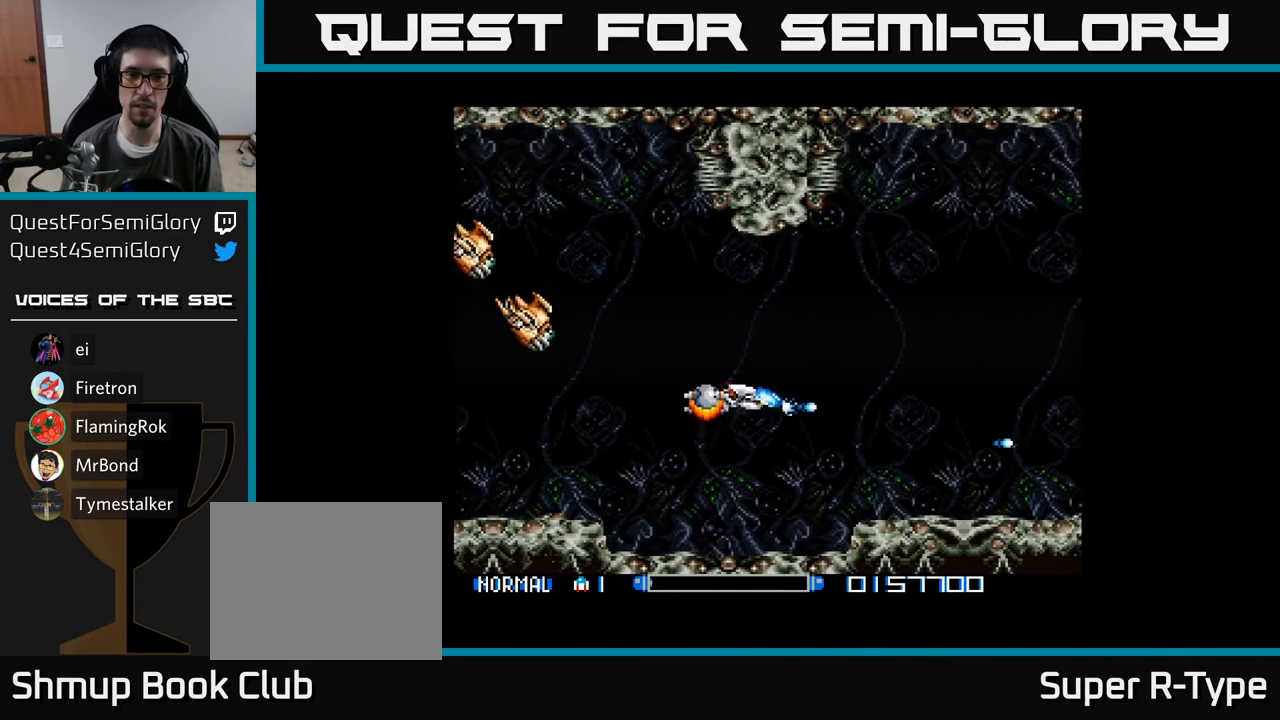
{"buttons": ["Y", "DPAD_UP"], "right_stick": "center", "events": [[33, "DPAD_UP", "up"], [300, "DPAD_LEFT", "up"], [317, "DPAD_UP", "down"], [333, "DPAD_RIGHT", "down"], [467, "DPAD_RIGHT", "up"]]}
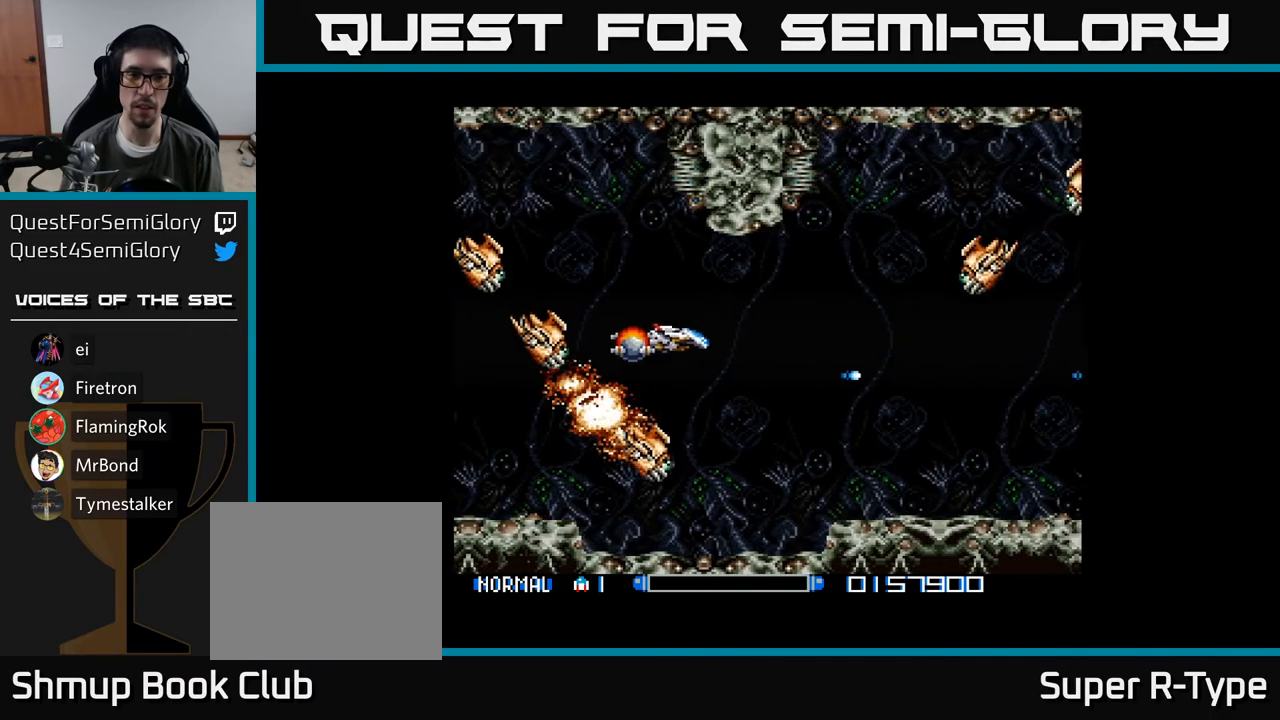
{"buttons": ["Y"], "right_stick": "center", "events": [[33, "DPAD_UP", "up"], [67, "DPAD_DOWN", "down"], [83, "DPAD_LEFT", "down"], [250, "DPAD_LEFT", "up"], [283, "DPAD_DOWN", "up"], [400, "DPAD_UP", "down"], [483, "DPAD_UP", "up"]]}
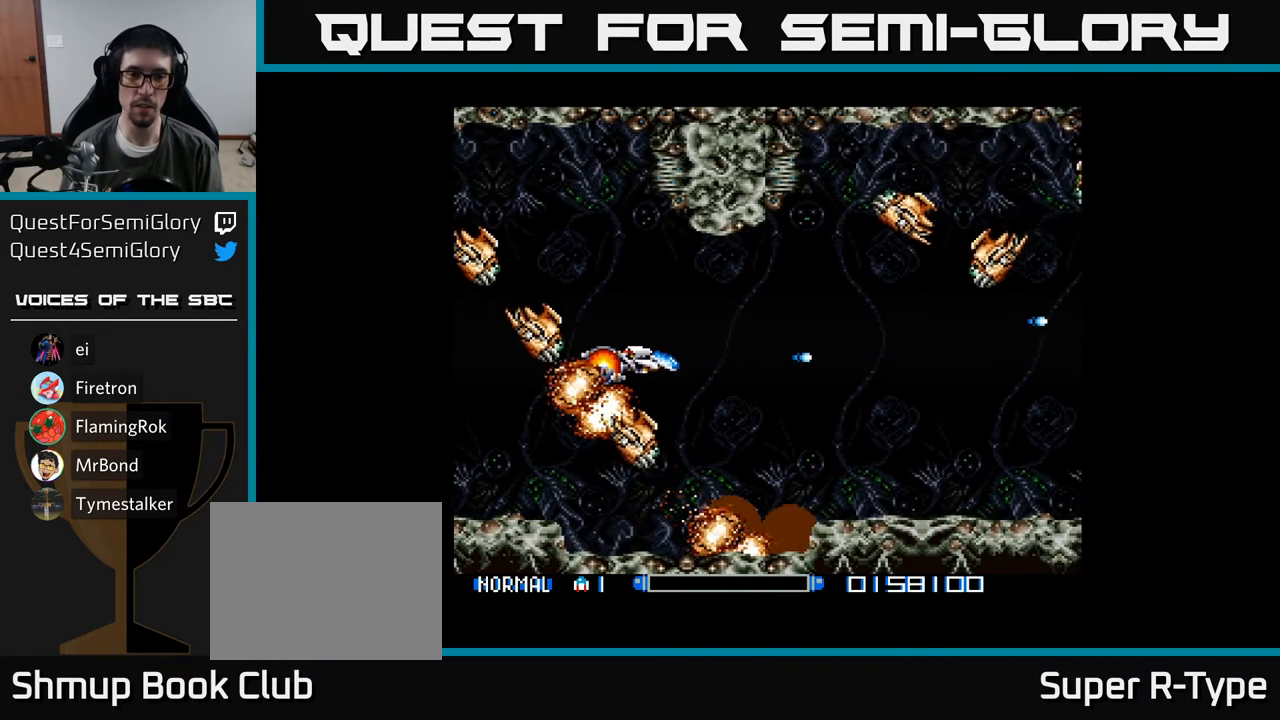
{"buttons": ["Y"], "right_stick": "center", "events": [[200, "DPAD_LEFT", "down"], [267, "DPAD_LEFT", "up"]]}